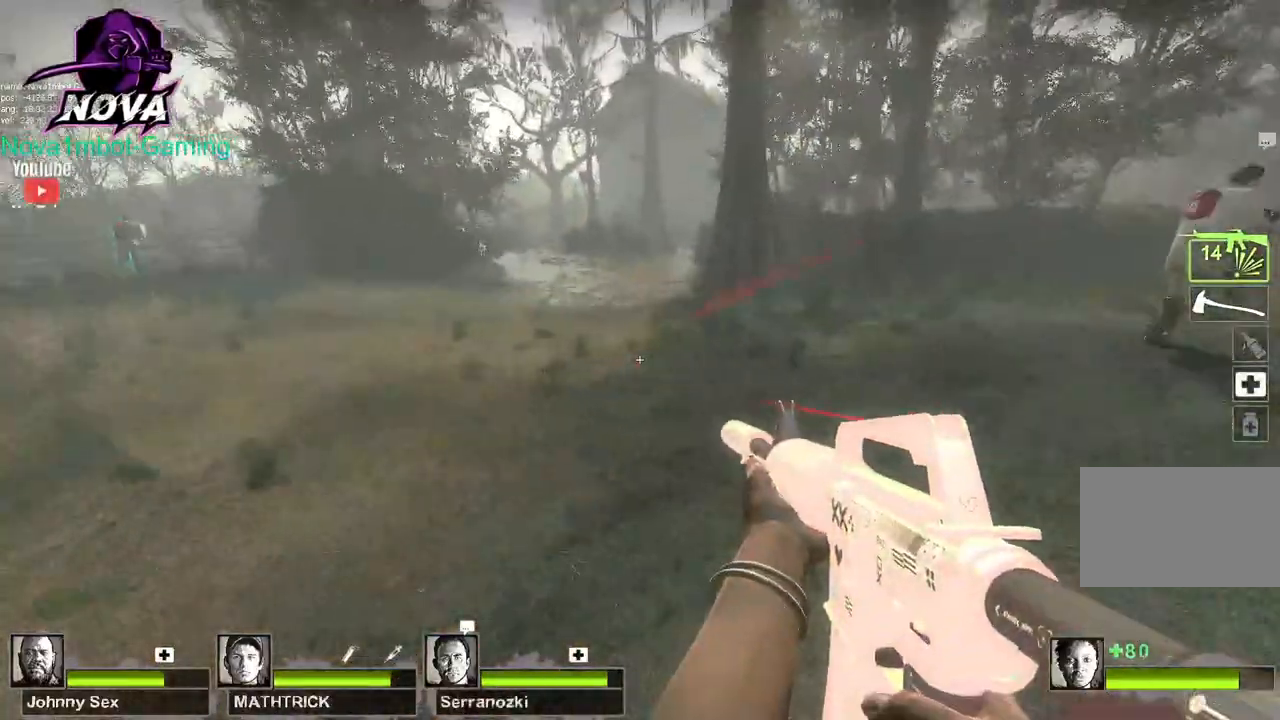
Gameplay with keyboard and mouse; each line is a JSON object with the keys and mouse buttons held at the frame after it. "events" lists presses ("down") and releases ("up") of "1", "2", "3", "4", "5", "a", "alt", "c", "caps_lock", "ctrl", "d", "e", "f", "g", "q", "r", "s", "shift", "space", "t", "tab", "v", "w", "x", "z", "mouse_left", "mouse_wheel" and "mouse_right" between this image and that frame as [ms after this image, input, new state], when the widget could be followed in between. "mouse_left", "mouse_wheel", "mouse_right" = the "left", "wheel", "right" buttons of the "mouse" list. No other keys are recorded. "wheel" means that the mouse wheel is clicked or scrolled. Not read: mouse_move.
{"keys": ["d", "w"], "mouse": [], "events": [[350, "w", "down"]]}
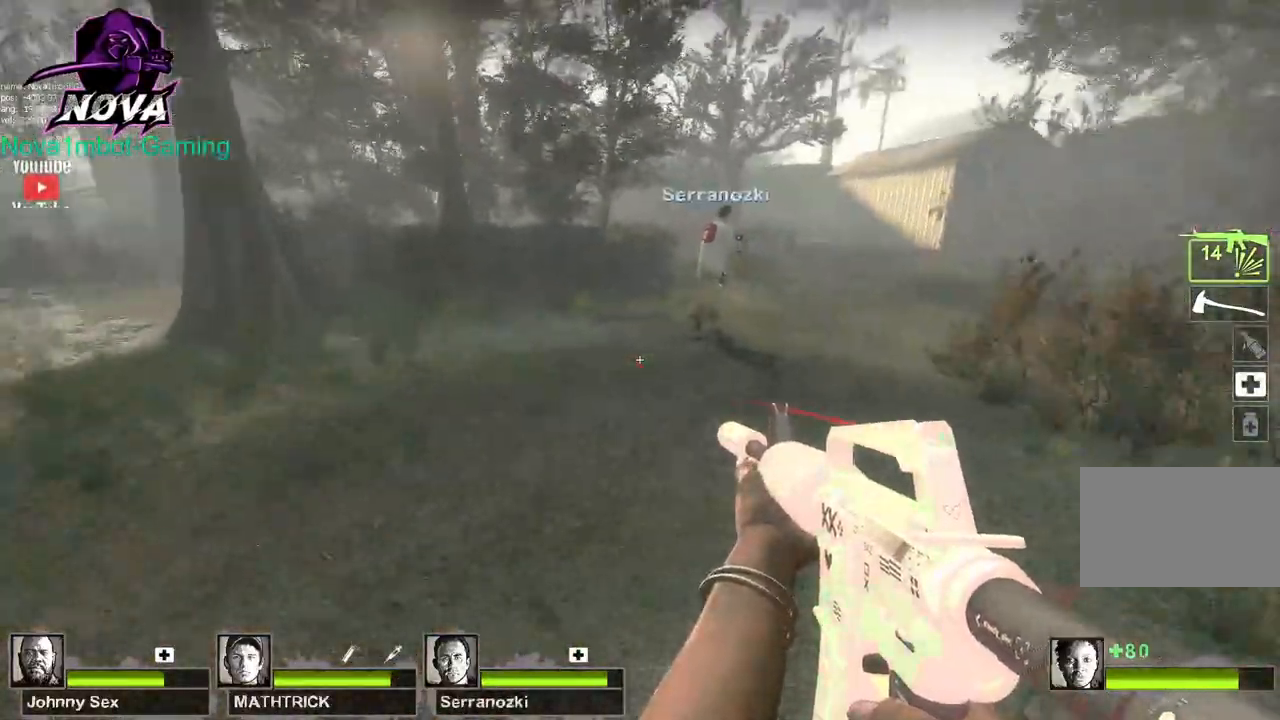
{"keys": ["d"], "mouse": [], "events": [[350, "space", "down"], [400, "w", "up"], [450, "space", "up"]]}
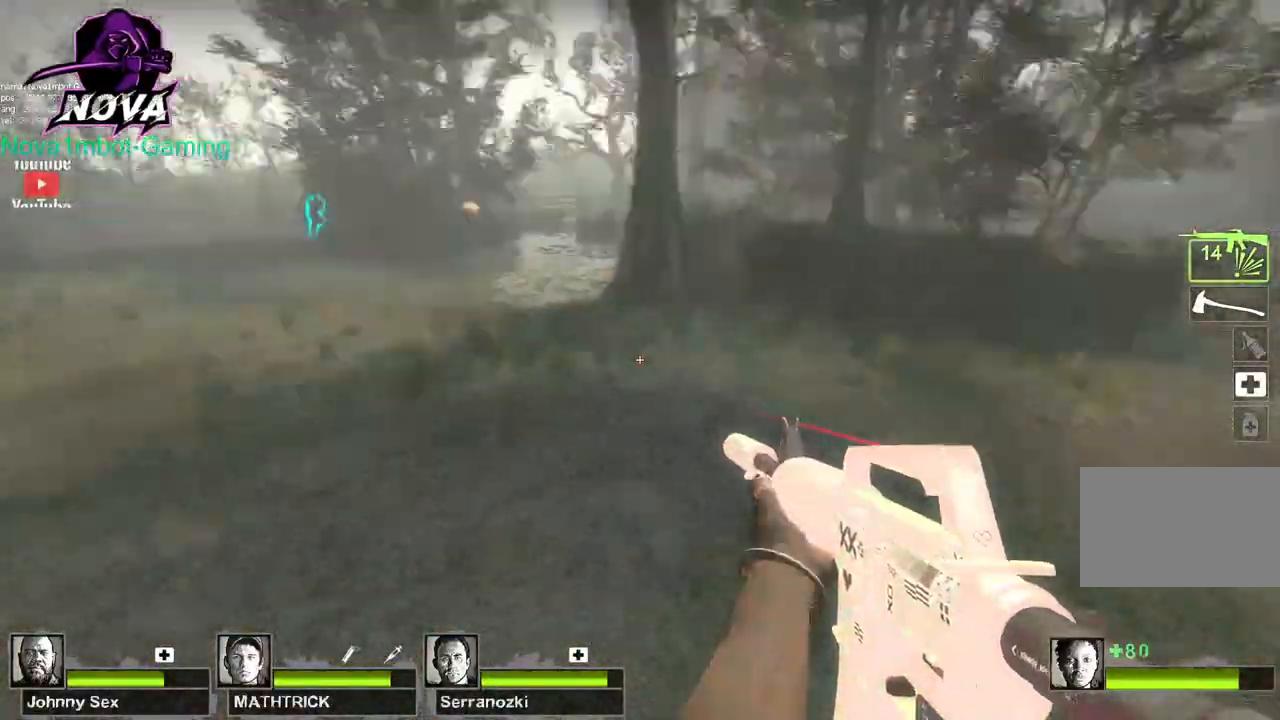
{"keys": ["d", "w"], "mouse": [], "events": [[183, "w", "down"], [333, "q", "down"], [417, "q", "up"]]}
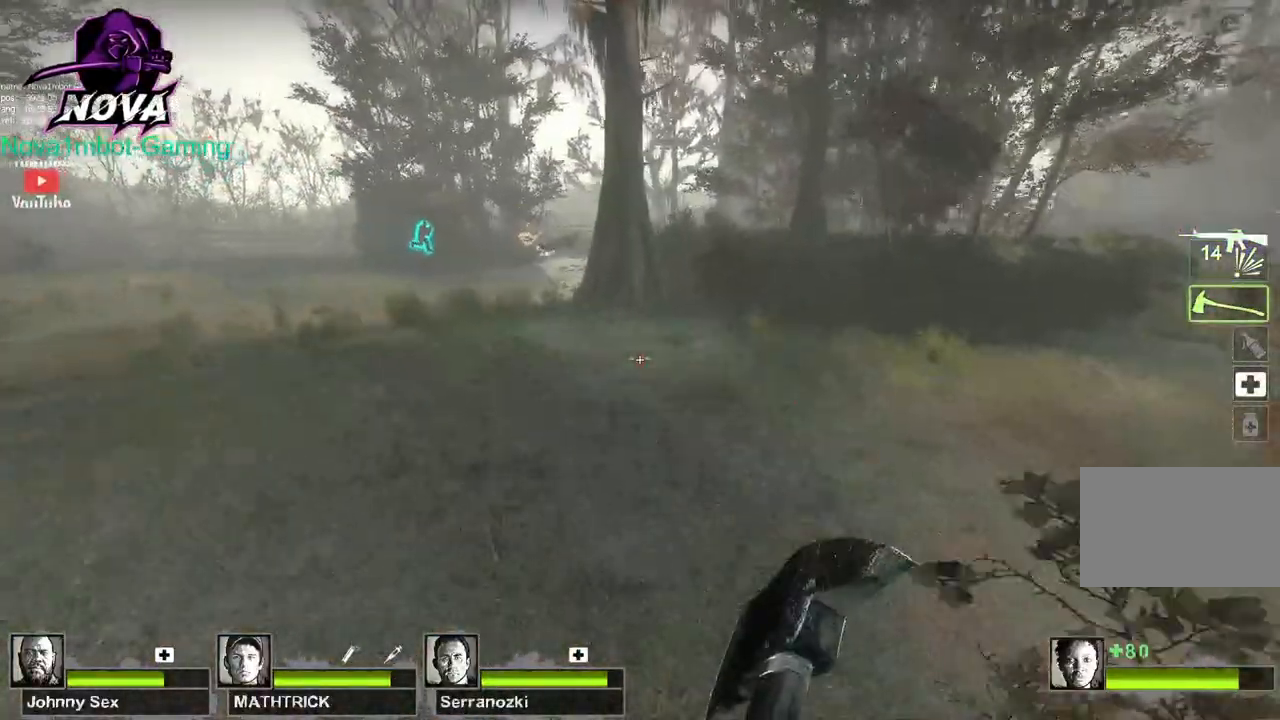
{"keys": ["d", "w"], "mouse": [], "events": [[17, "q", "down"], [100, "q", "up"]]}
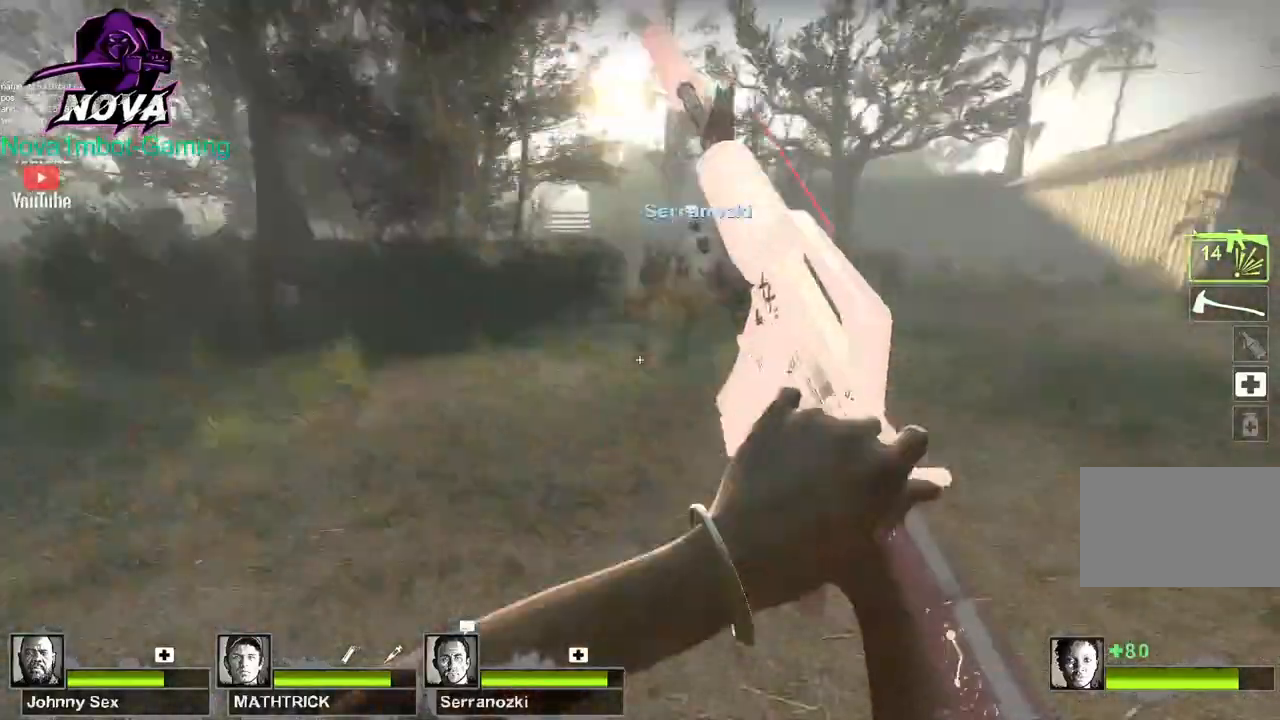
{"keys": ["w"], "mouse": [], "events": [[267, "d", "up"]]}
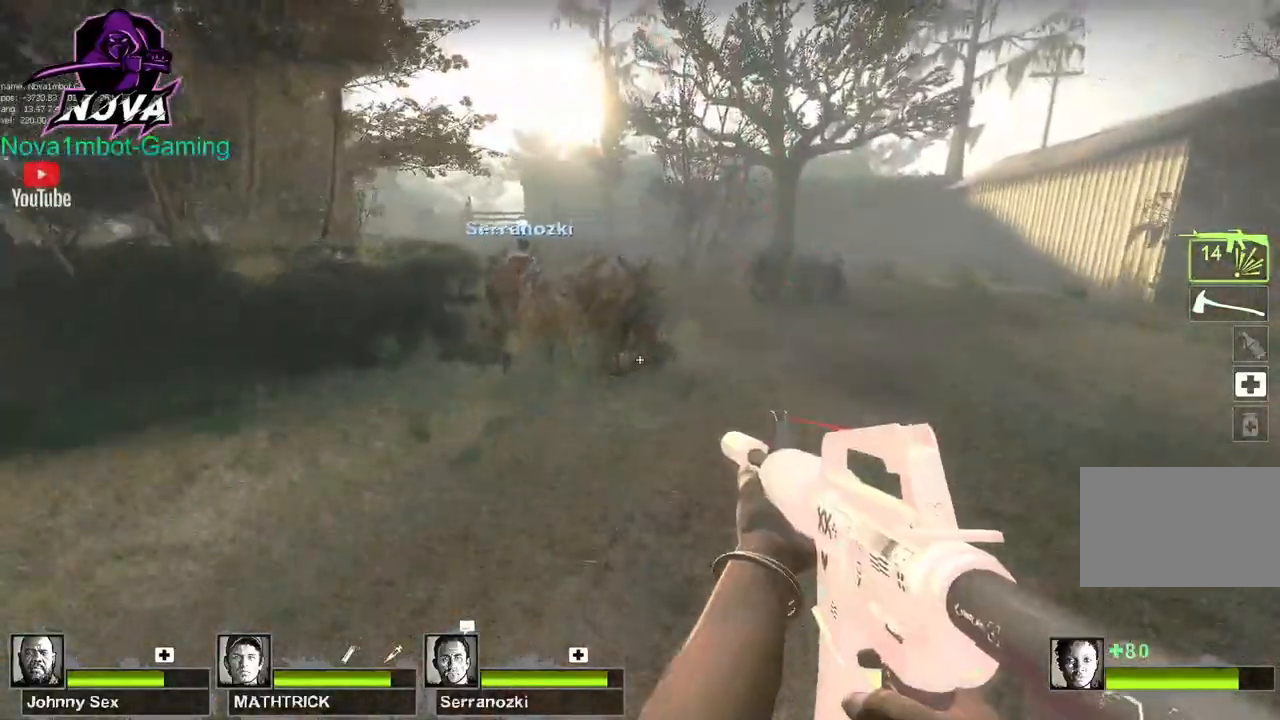
{"keys": ["w"], "mouse": [], "events": [[83, "d", "down"], [183, "space", "down"], [283, "d", "up"], [317, "space", "up"]]}
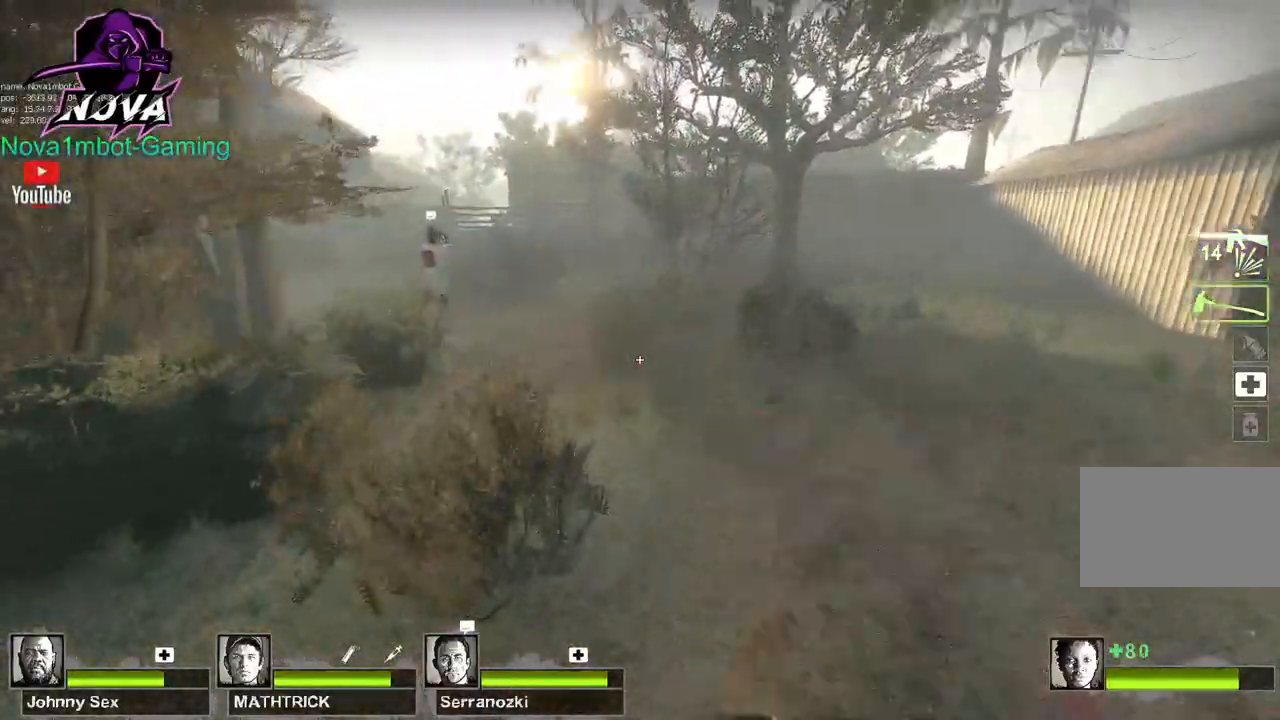
{"keys": ["d", "w"], "mouse": [], "events": [[17, "q", "down"], [100, "q", "up"], [200, "q", "down"], [350, "q", "up"], [383, "d", "down"]]}
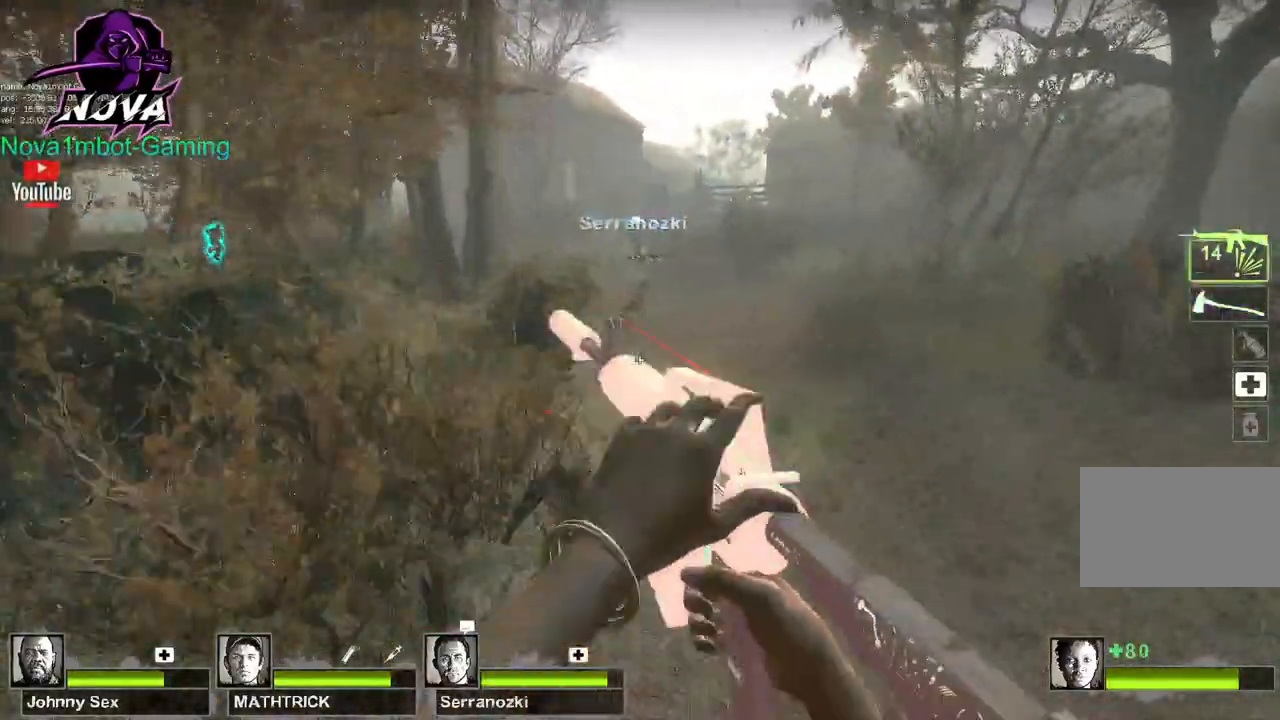
{"keys": ["d", "w"], "mouse": [], "events": [[217, "d", "up"], [350, "d", "down"]]}
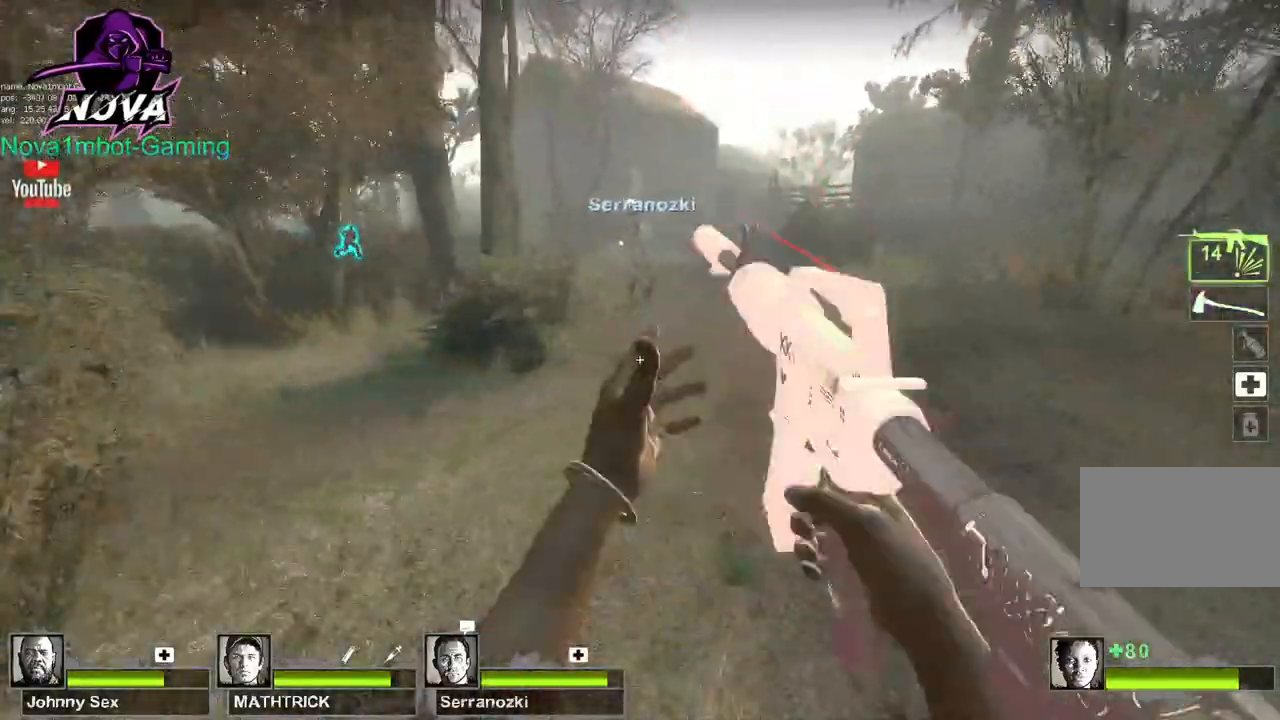
{"keys": ["d", "w"], "mouse": [], "events": []}
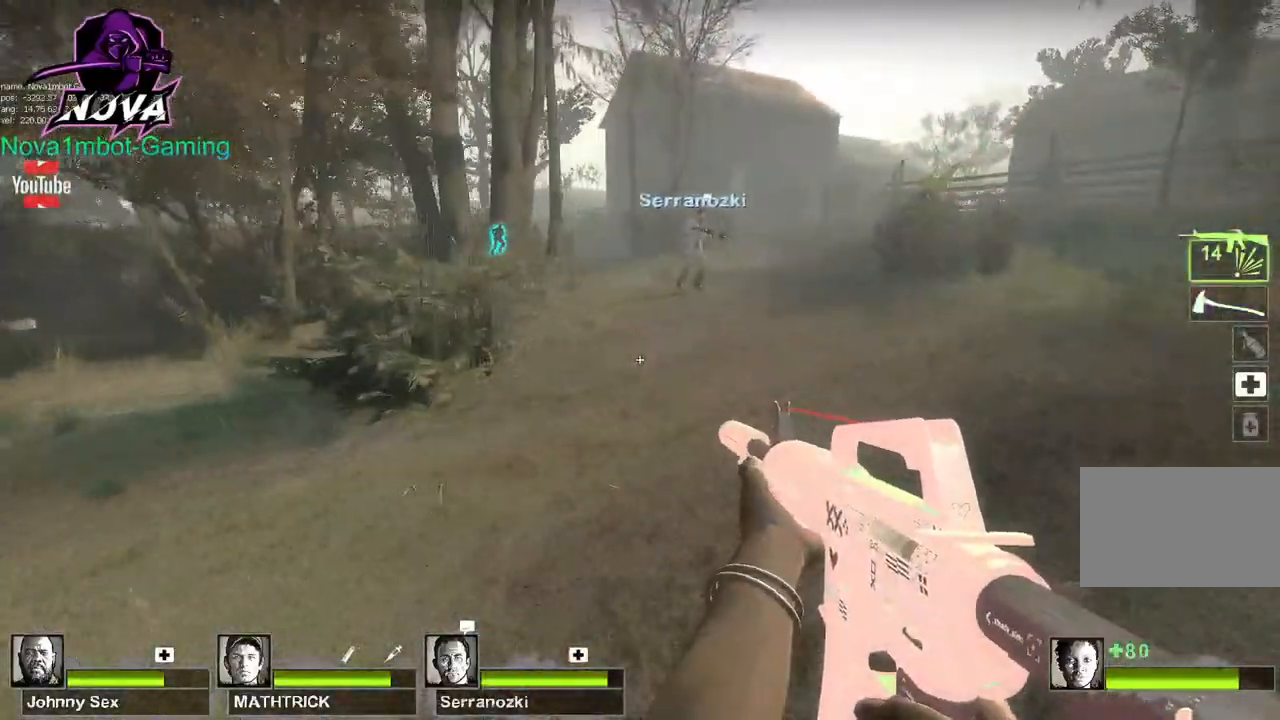
{"keys": ["d", "w"], "mouse": [], "events": []}
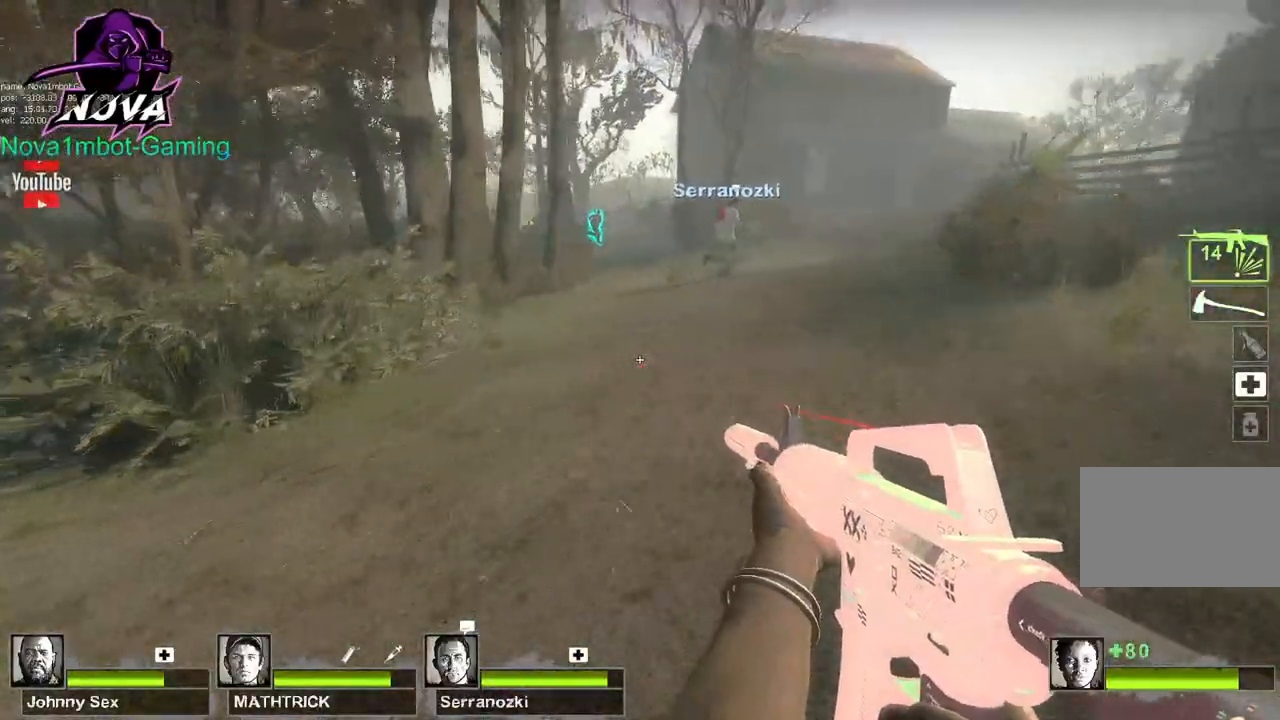
{"keys": ["d", "w"], "mouse": [], "events": []}
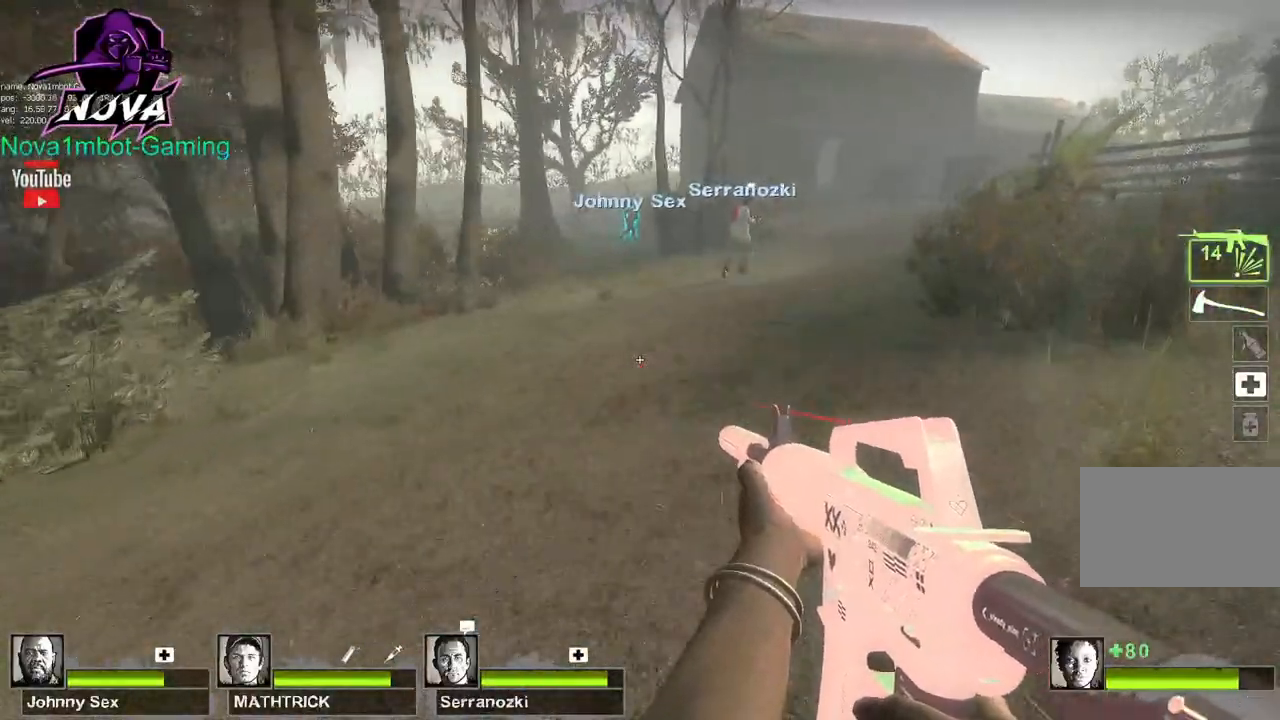
{"keys": ["d", "w"], "mouse": [], "events": []}
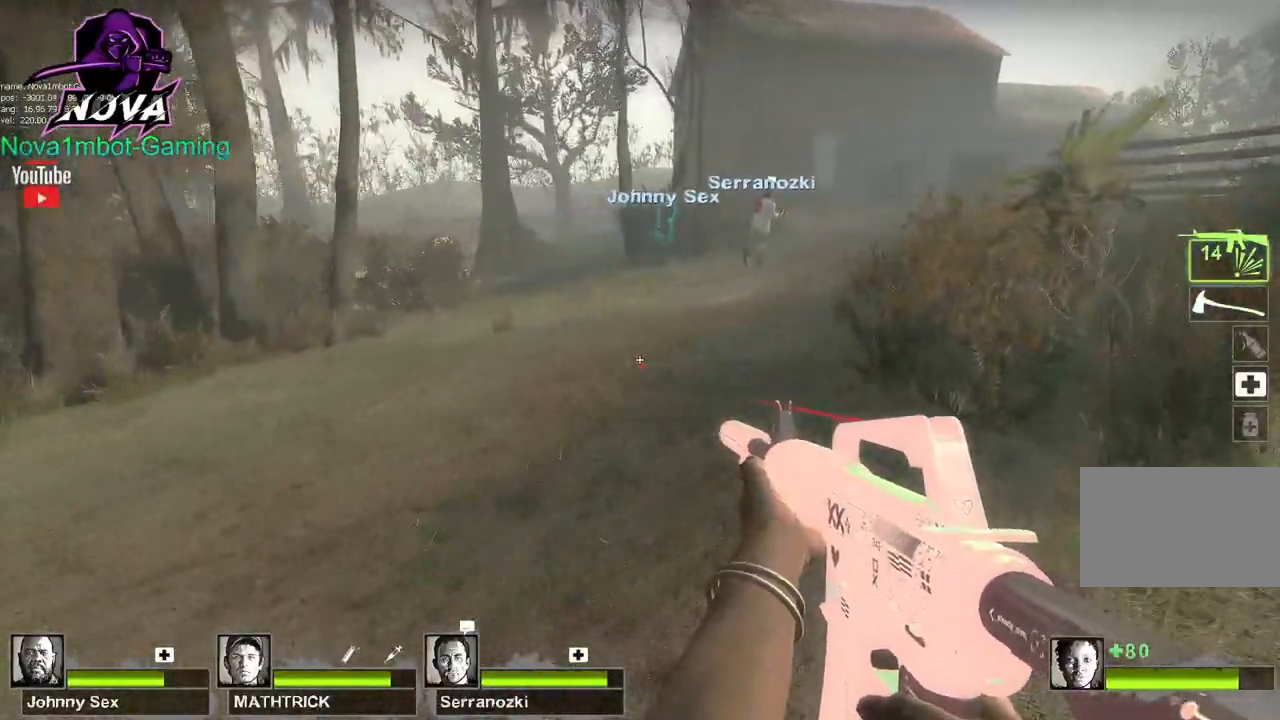
{"keys": ["d", "w"], "mouse": [], "events": []}
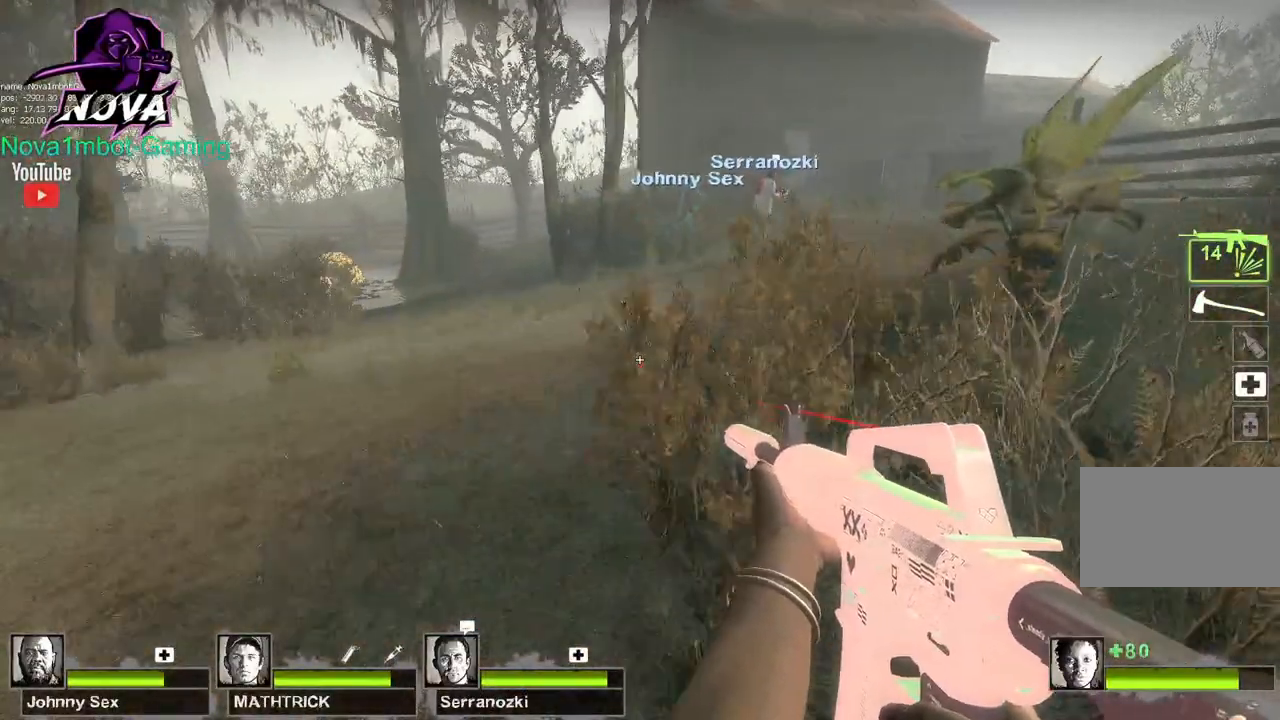
{"keys": ["d", "w"], "mouse": [], "events": []}
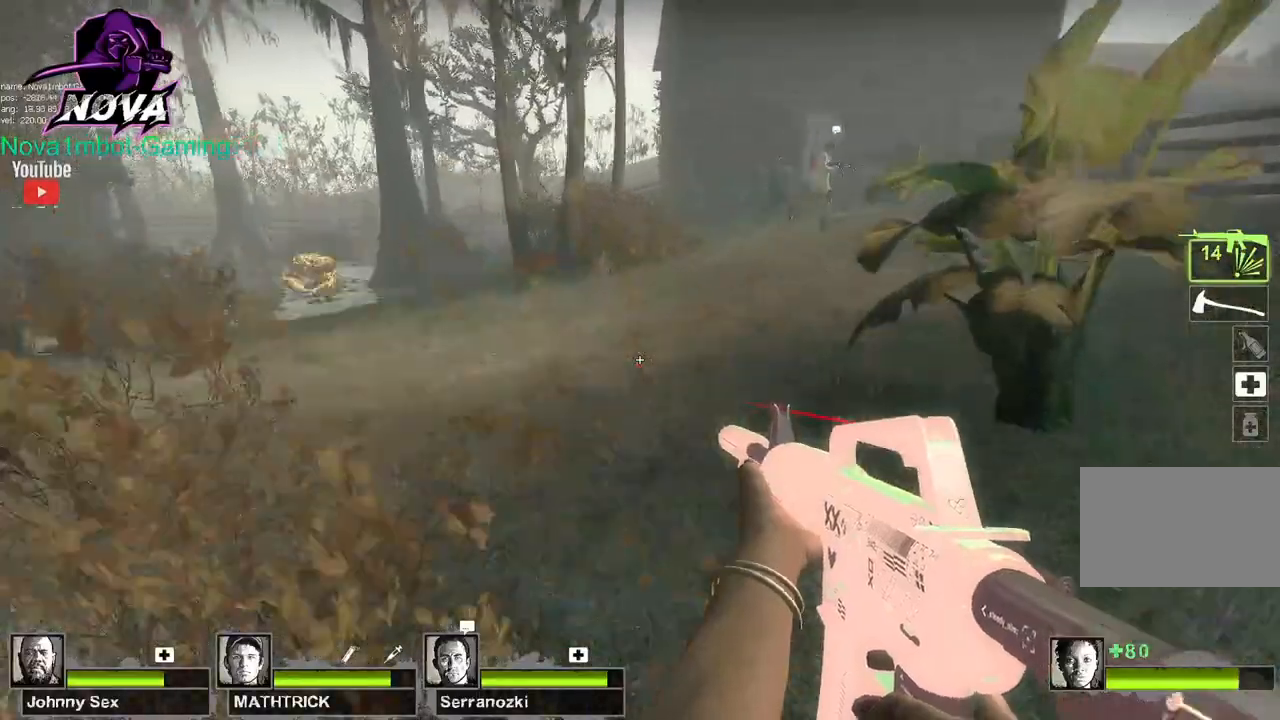
{"keys": ["d", "w"], "mouse": [], "events": [[250, "d", "up"], [467, "d", "down"]]}
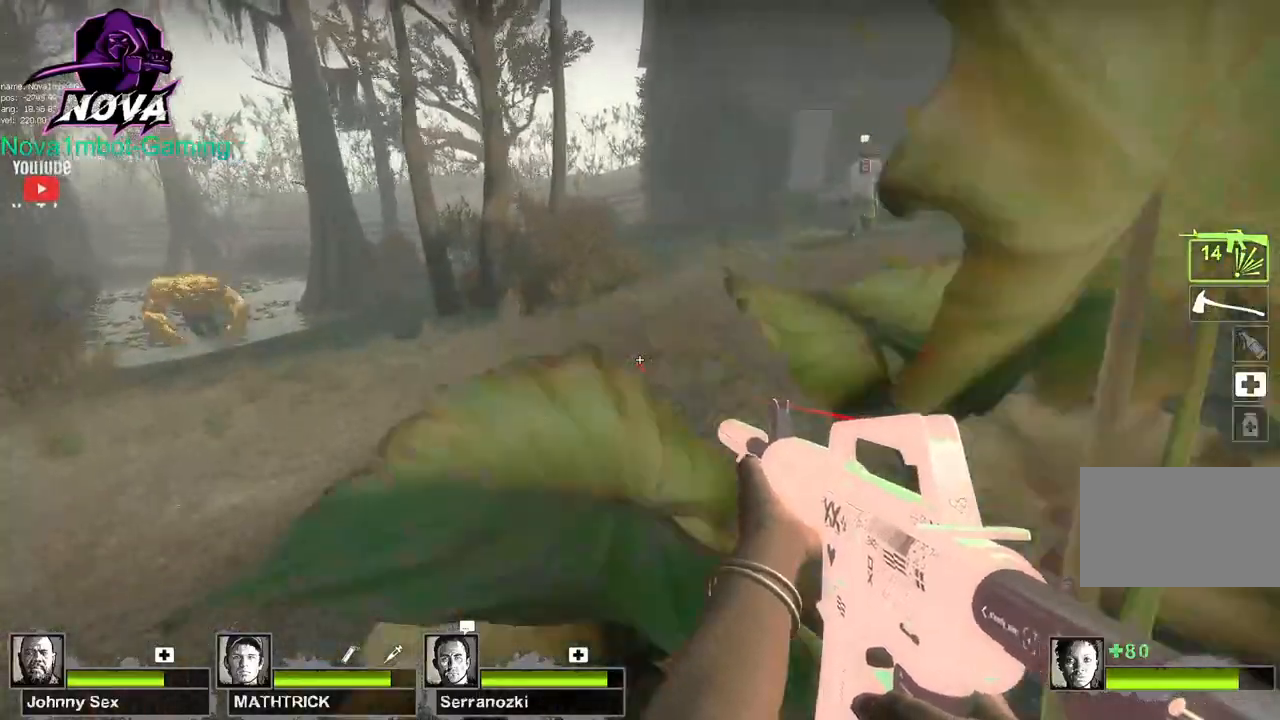
{"keys": ["d", "w"], "mouse": [], "events": []}
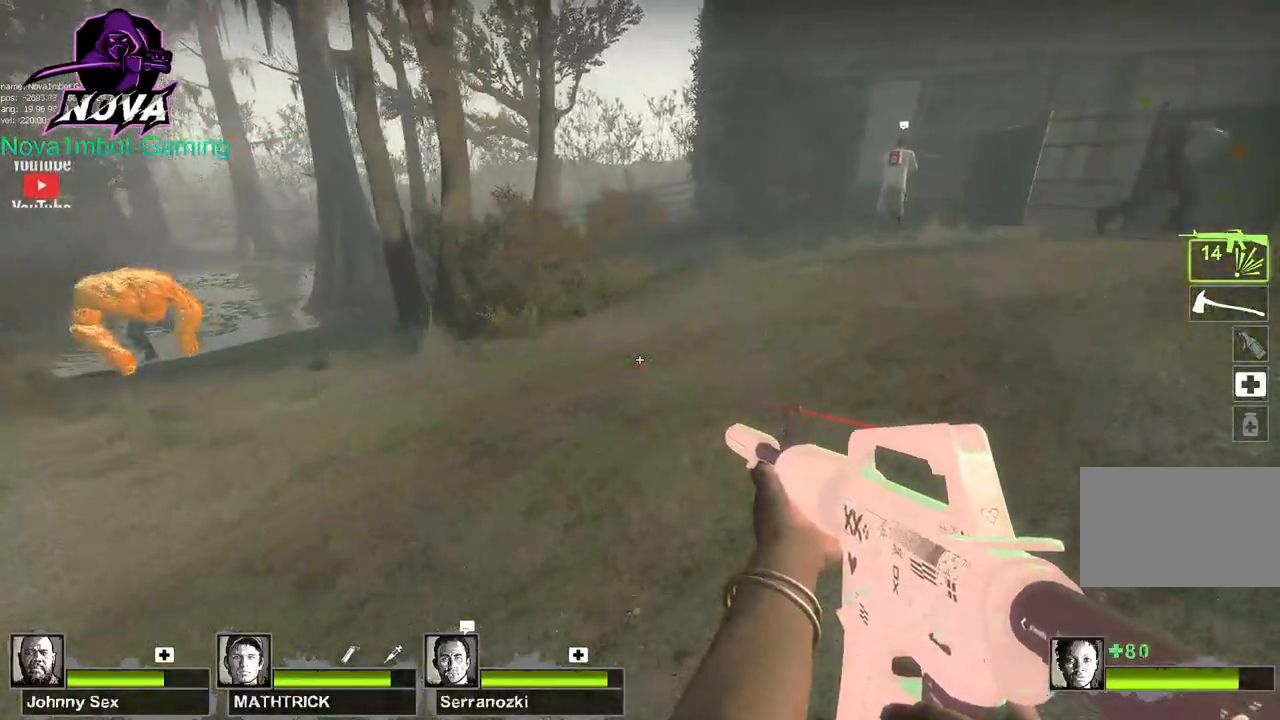
{"keys": ["w"], "mouse": [], "events": [[317, "d", "up"]]}
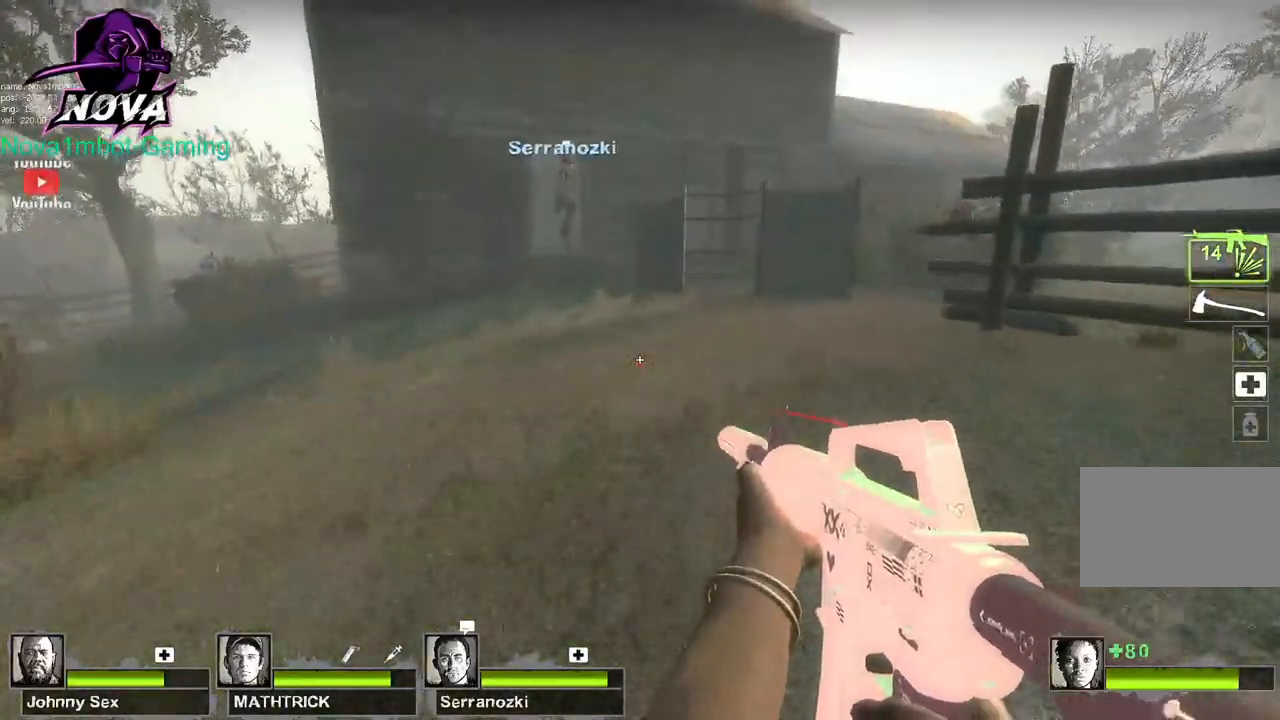
{"keys": ["w"], "mouse": [], "events": [[83, "q", "down"], [183, "q", "up"], [283, "q", "down"], [367, "q", "up"]]}
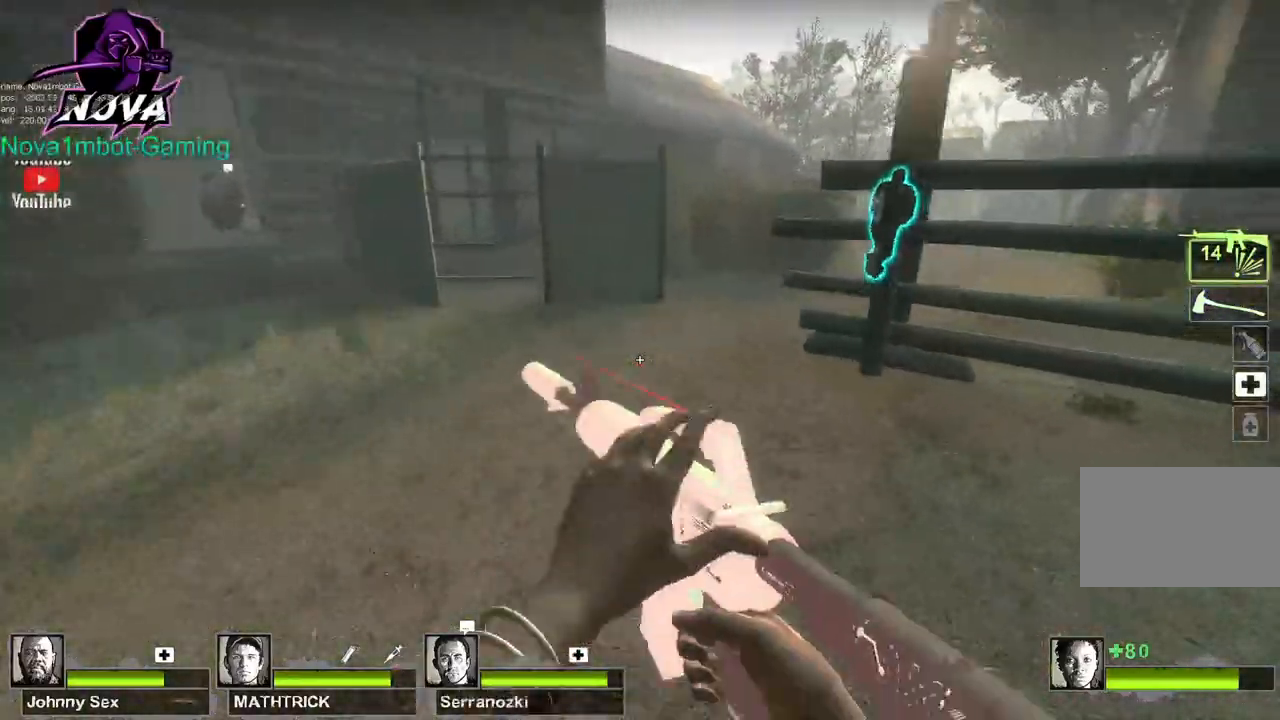
{"keys": ["w"], "mouse": [], "events": []}
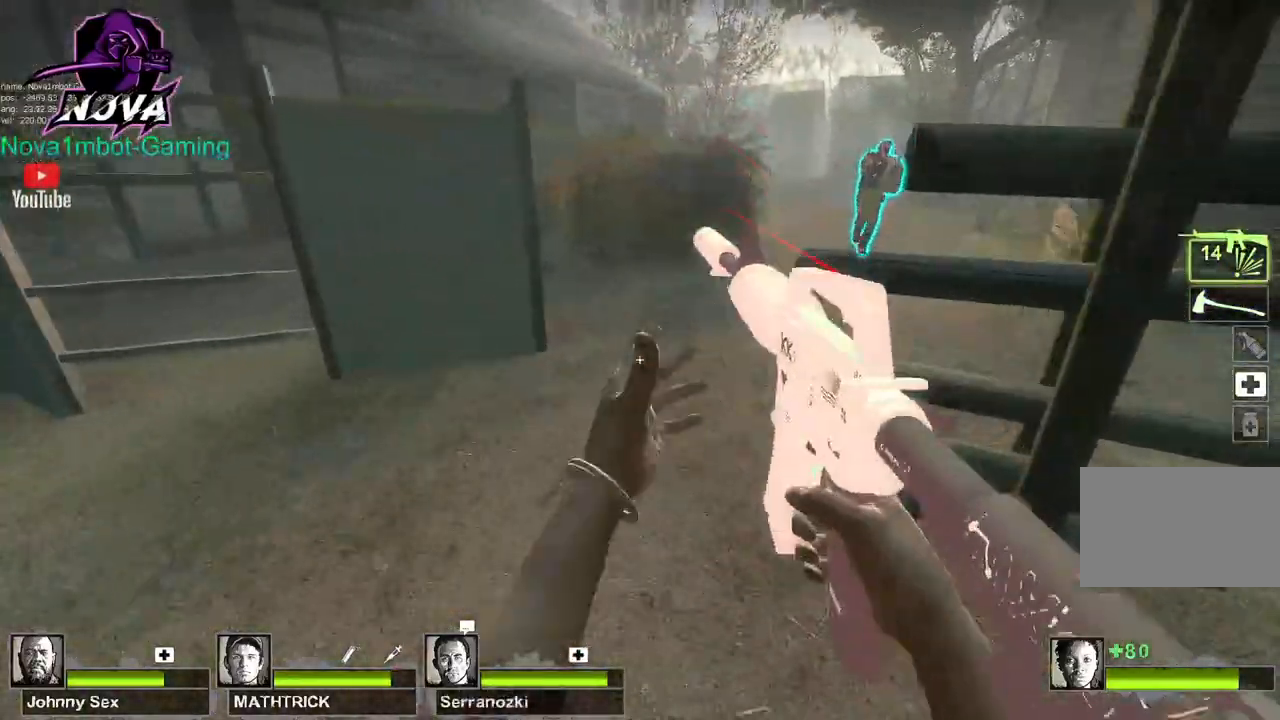
{"keys": ["d"], "mouse": [], "events": [[217, "space", "down"], [267, "d", "down"], [267, "w", "up"], [300, "space", "up"]]}
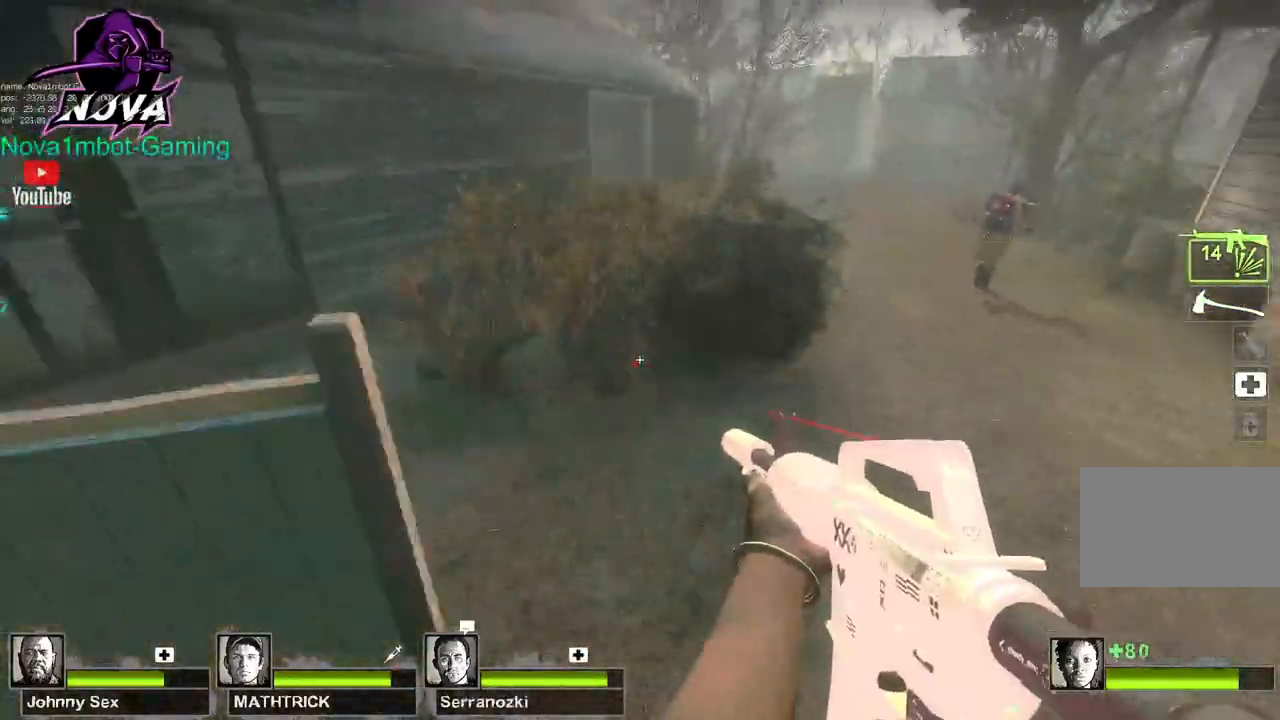
{"keys": ["a"], "mouse": [], "events": [[383, "a", "down"], [383, "space", "down"], [417, "d", "up"], [467, "space", "up"]]}
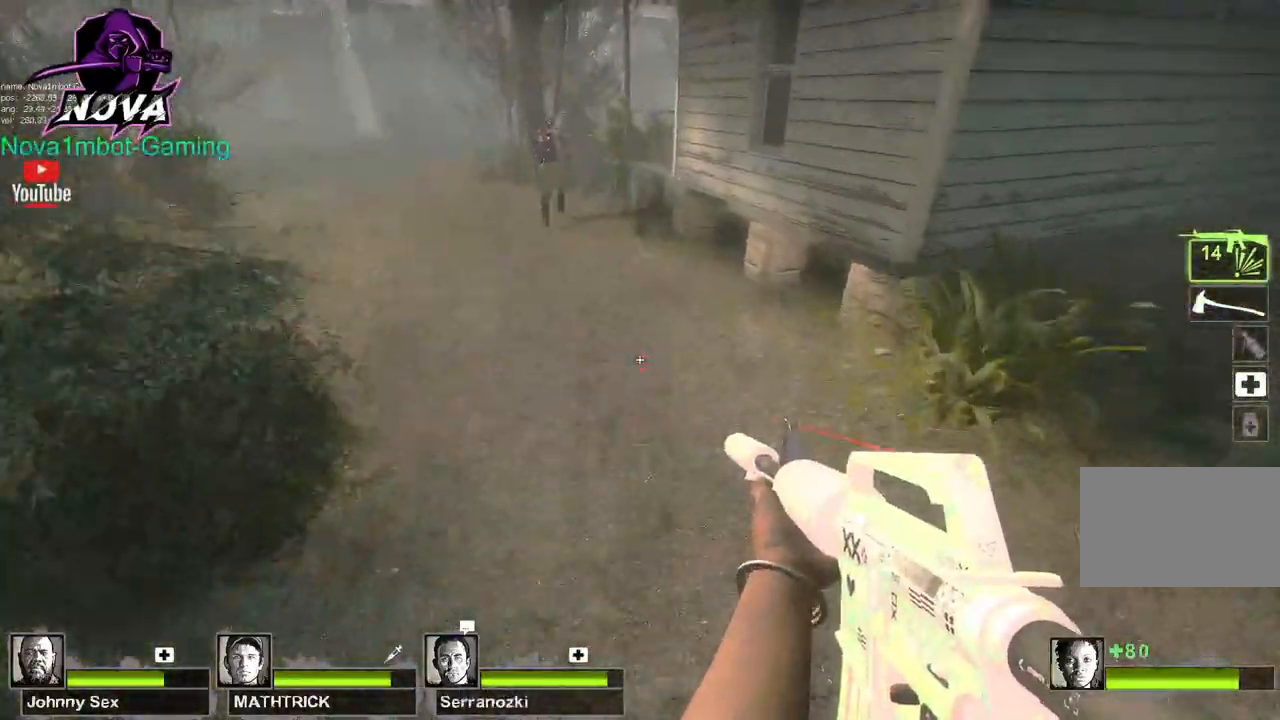
{"keys": ["a", "space"], "mouse": [], "events": [[483, "space", "down"]]}
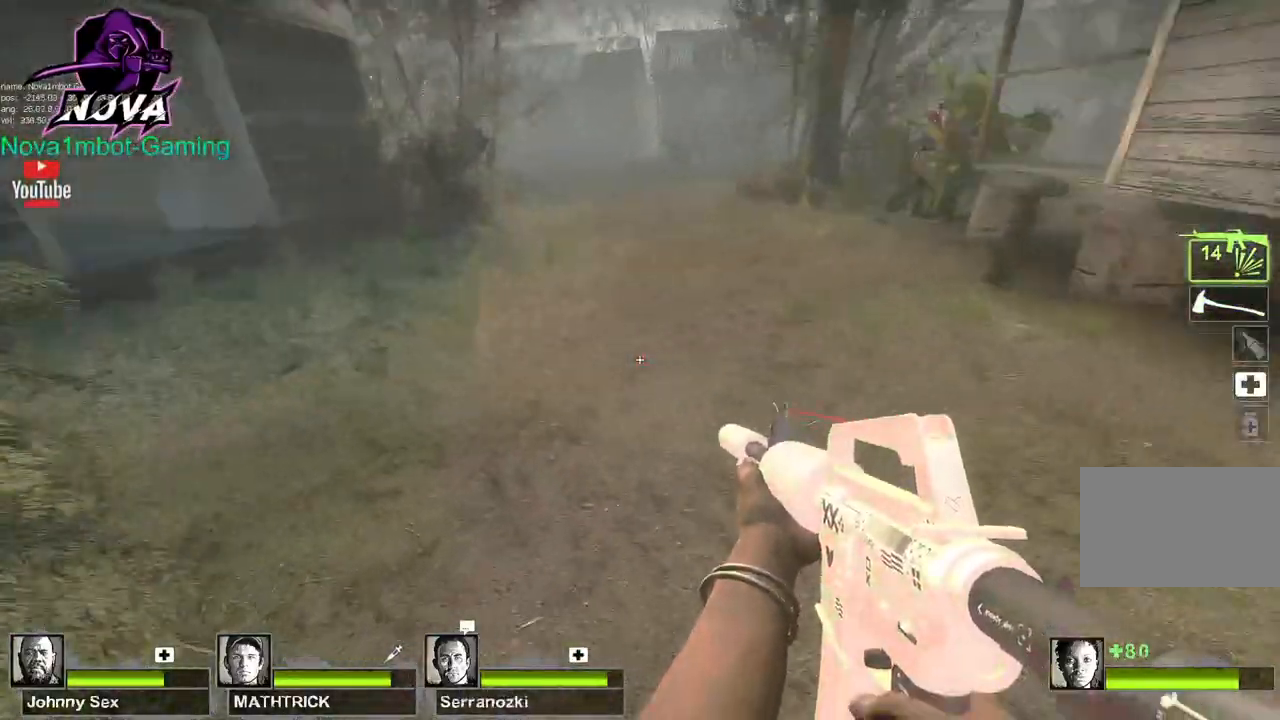
{"keys": ["d"], "mouse": [], "events": [[117, "a", "up"], [117, "space", "up"], [167, "d", "down"]]}
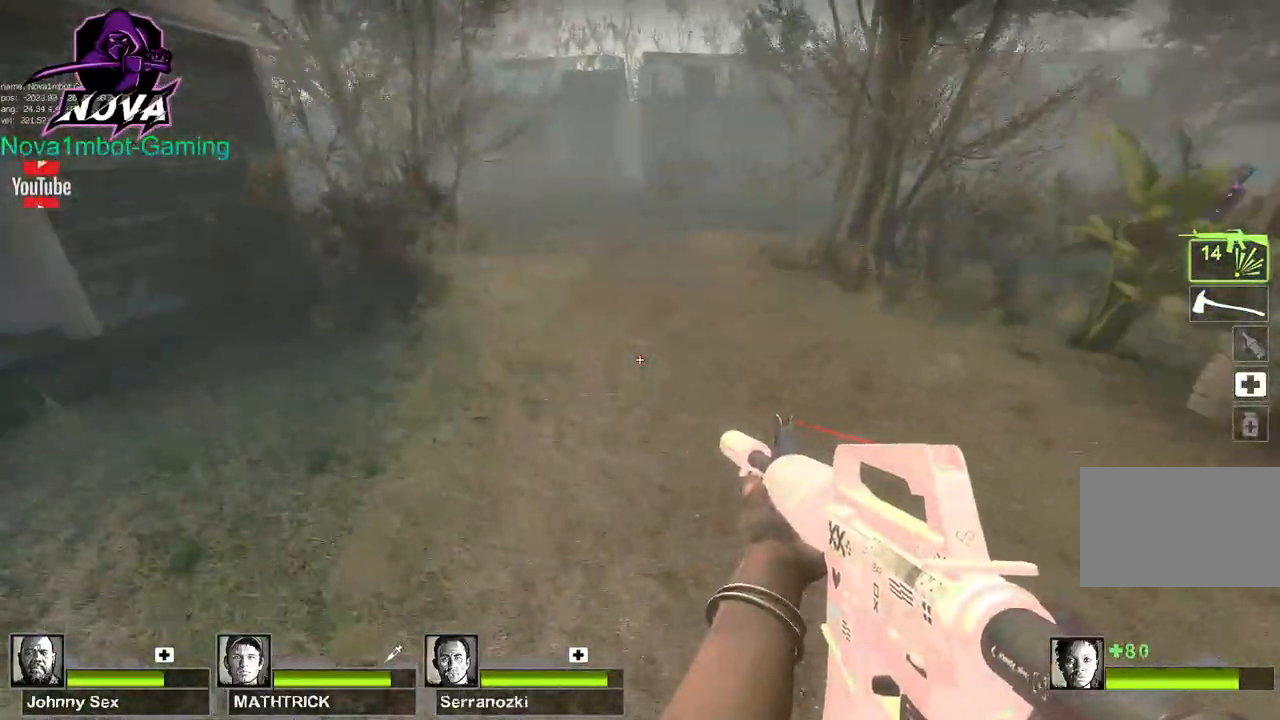
{"keys": ["a"], "mouse": [], "events": [[133, "a", "down"], [133, "space", "down"], [183, "d", "up"], [233, "space", "up"]]}
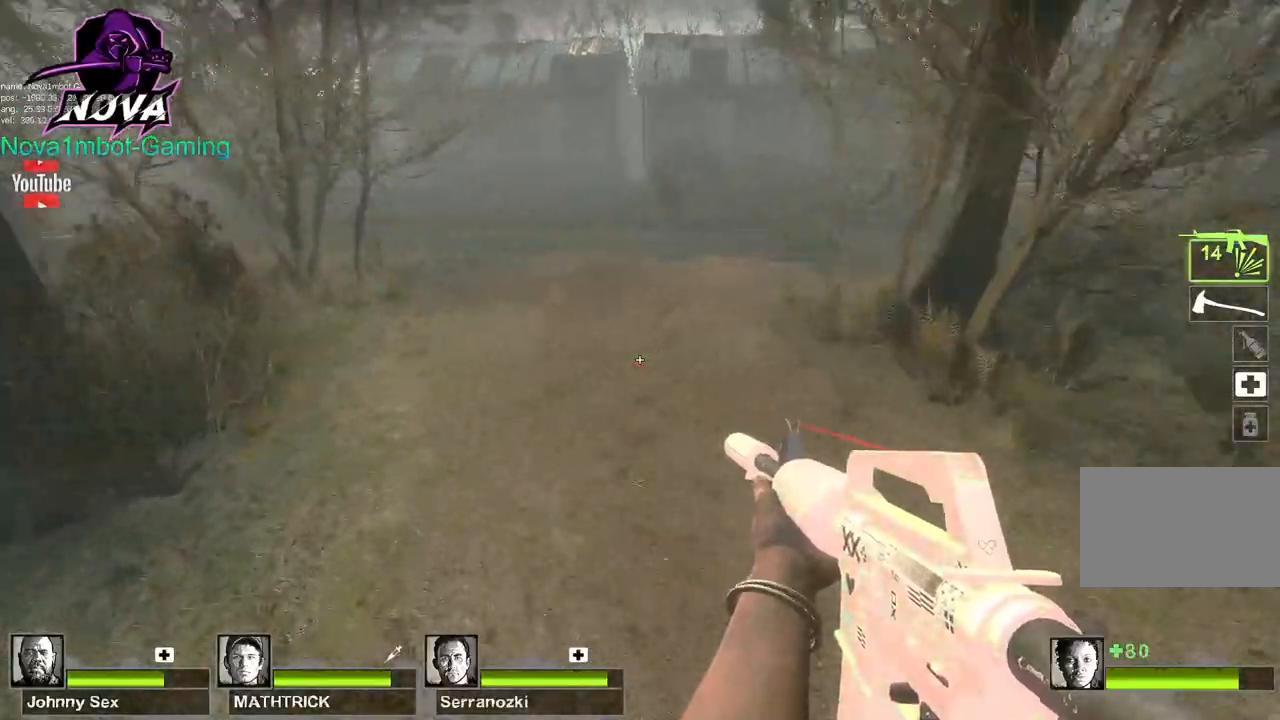
{"keys": ["d"], "mouse": [], "events": [[250, "d", "down"], [250, "space", "down"], [300, "a", "up"], [383, "space", "up"]]}
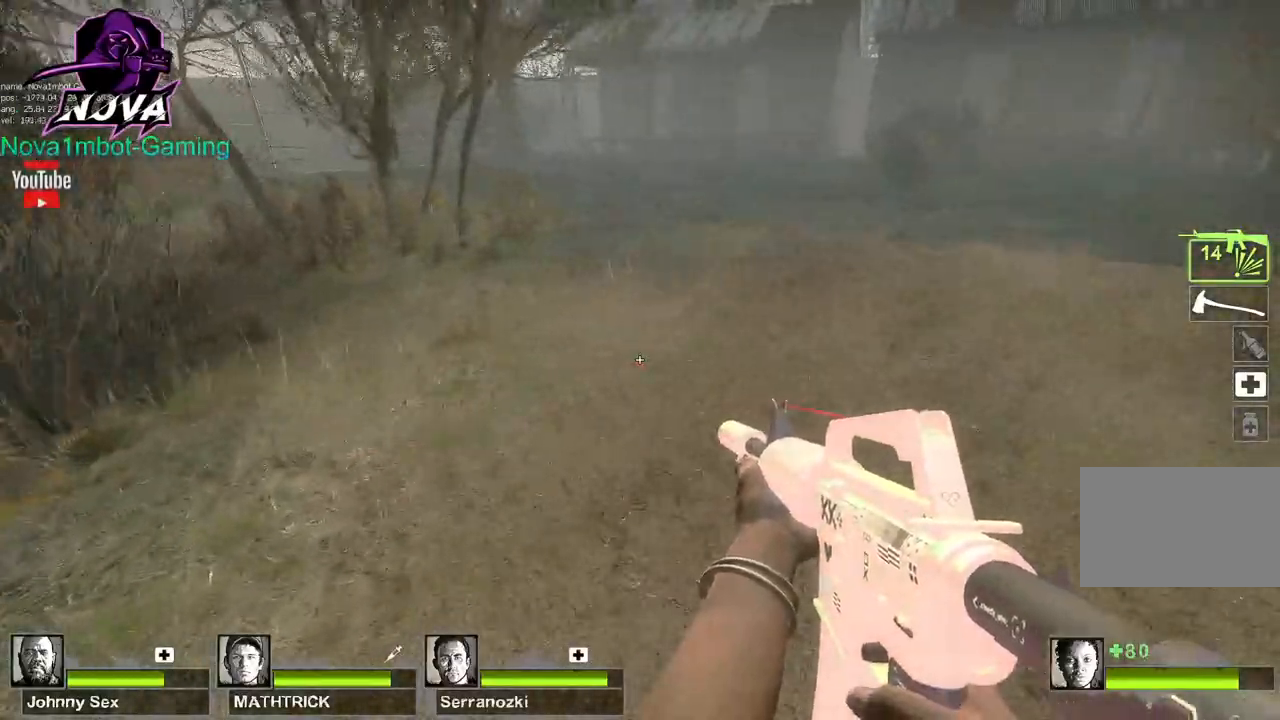
{"keys": ["w"], "mouse": [], "events": [[217, "w", "down"], [267, "d", "up"]]}
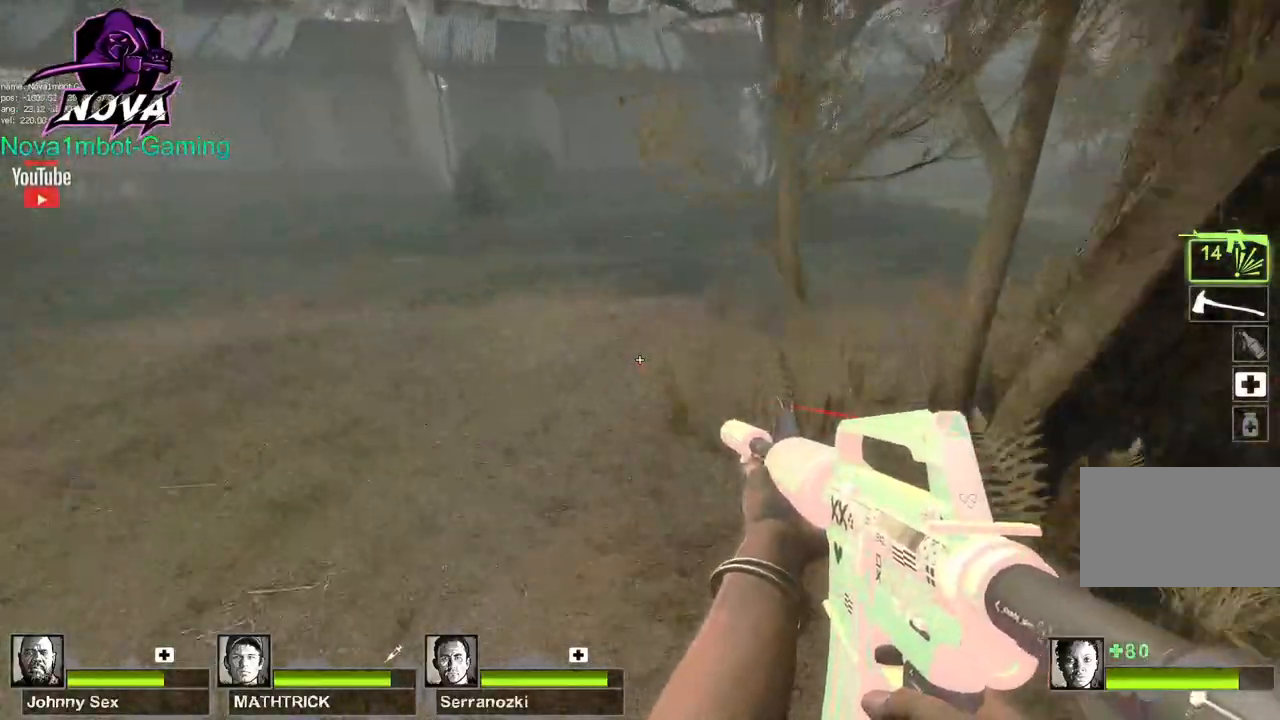
{"keys": ["w"], "mouse": [], "events": [[50, "q", "down"], [133, "q", "up"]]}
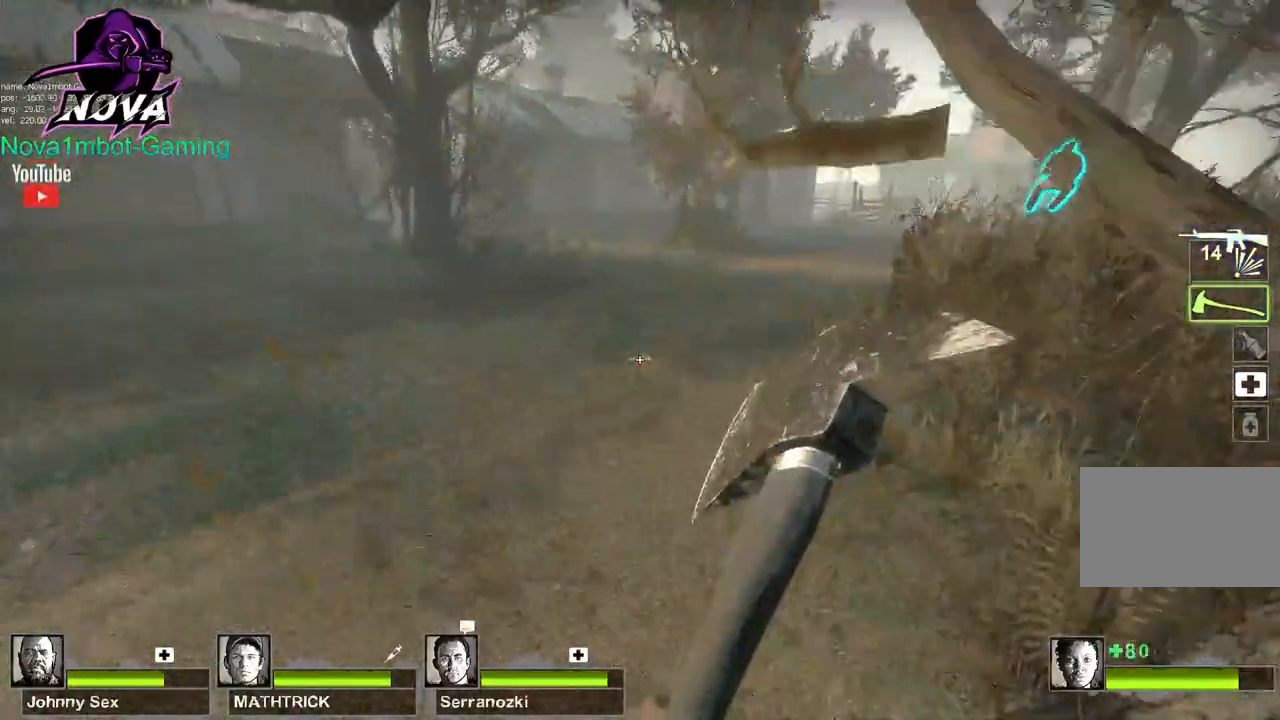
{"keys": ["d"], "mouse": [], "events": [[100, "space", "down"], [150, "d", "down"], [150, "w", "up"], [200, "space", "up"]]}
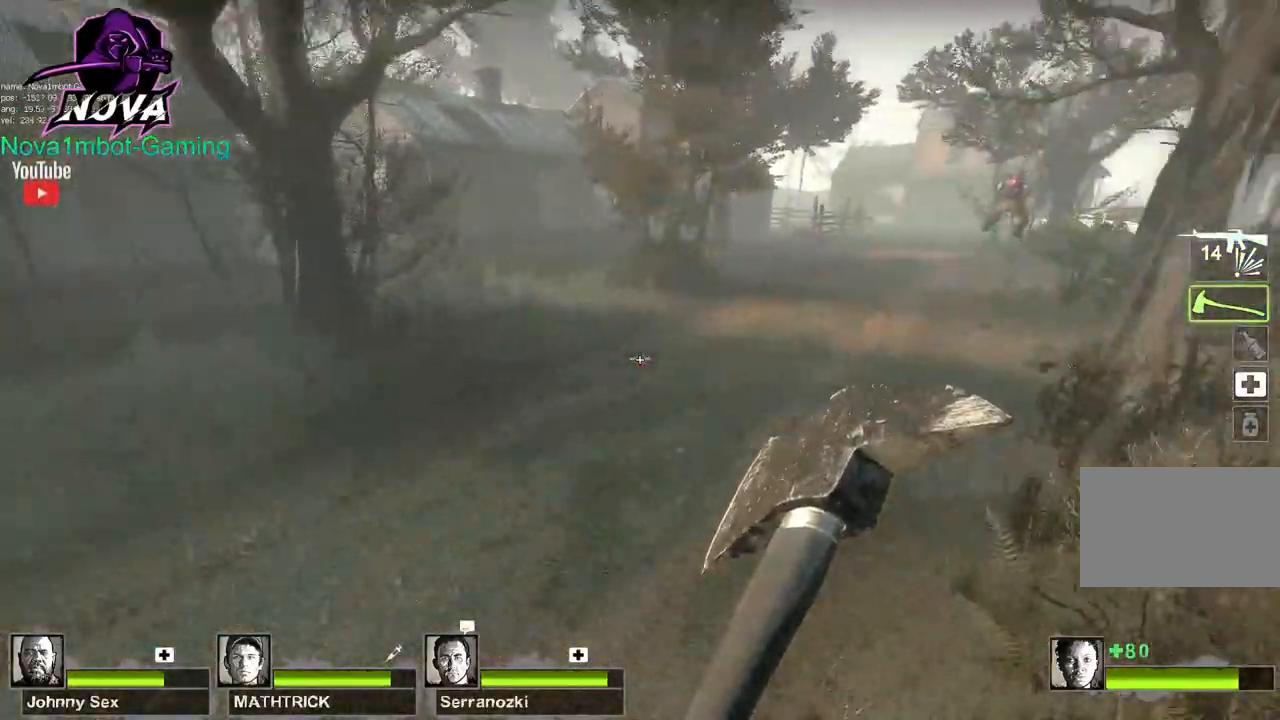
{"keys": ["a"], "mouse": [], "events": [[217, "space", "down"], [267, "a", "down"], [317, "d", "up"], [367, "space", "up"]]}
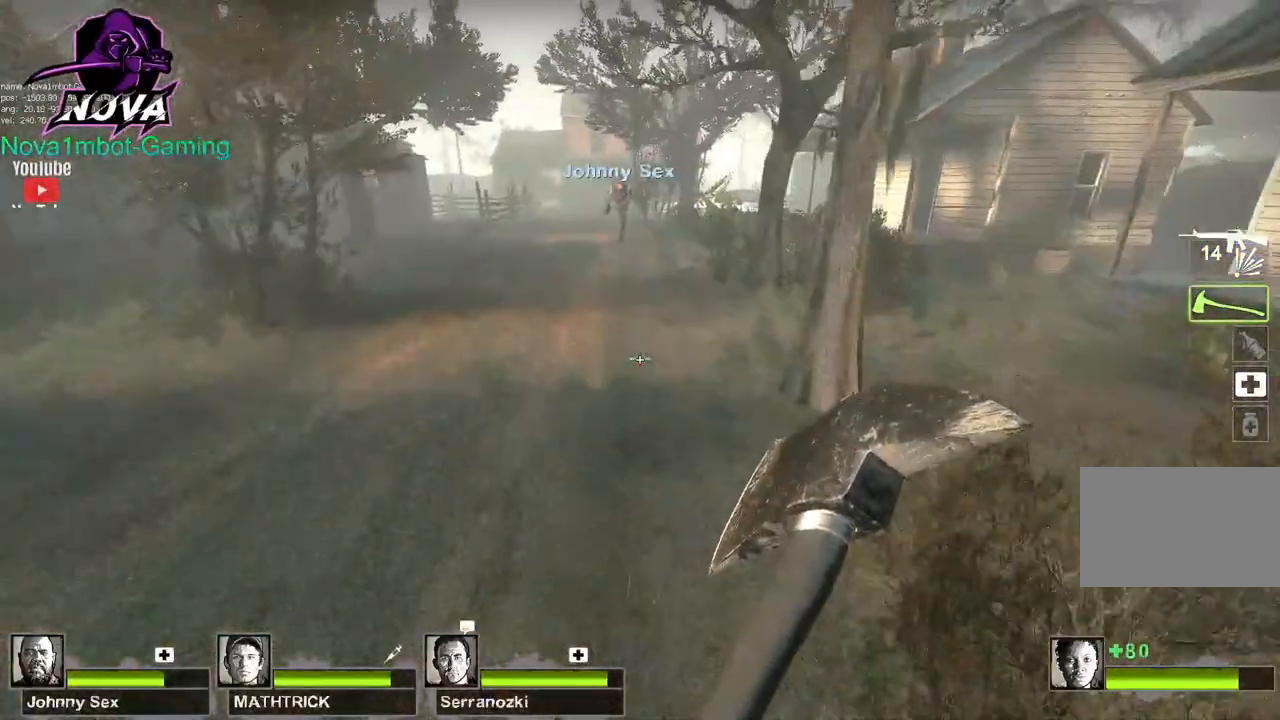
{"keys": ["d", "space"], "mouse": [], "events": [[367, "d", "down"], [367, "space", "down"], [417, "a", "up"]]}